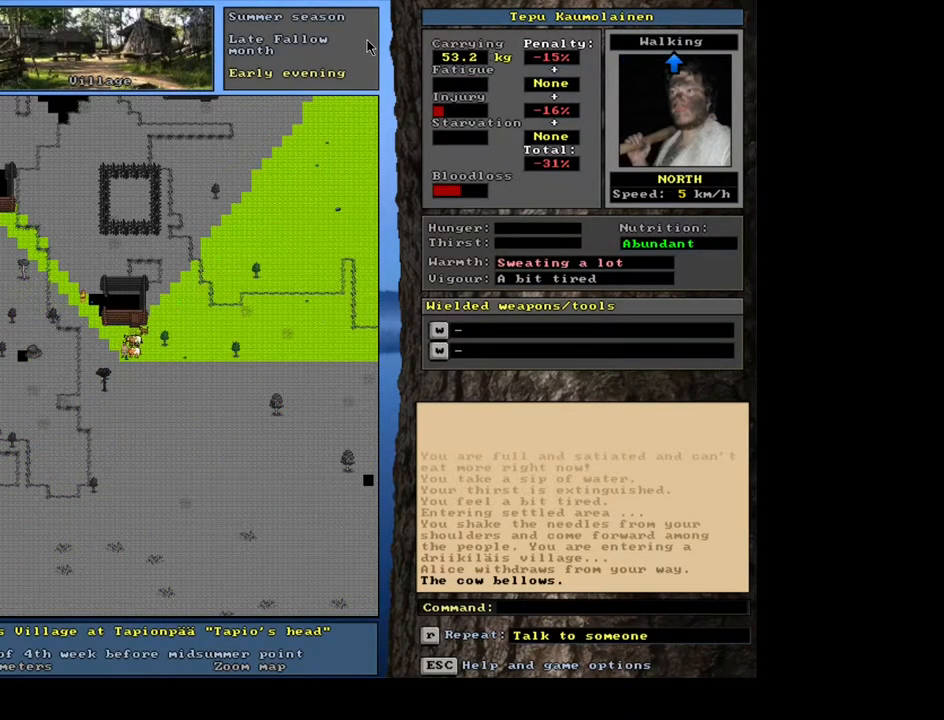
Gameplay with keyboard and mouse; each line is a JSON object with the keys and mouse buttons held at the frame after it. "events" lists presses ("down") and releases ("up") of ".", "/", "0", "1", "2", "3", "4", "5", "6", "7", "8", "9", "a", "alt_l", "alt_r", "b", "backslash", "backspace", "c", "caps_lock", "comma", "ctrl_l", "ctrl_r", "d", "down", "e", "equals", "escape", "f", "f1", "f10", "f11", "f12", "f2", "f3", "f4", "f5", "f6", "f7", "f8", "f9", "g", "h", "i", "j", "k", "l", "lbracket", "left", "m", "minus", "n", "num0", "num1", "num2", "num3", "num4", "num5", "num6", "num7", "num8", "num9", "o", "p", "q", "quote", "r", "rbracket", "return", "right", "s", "semicolon", "shift_l", "shift_r", "space", "super", "t", "tab", "tilde", "u", "up", "v", "w", "x", "y", "z", "mouse_left", "mouse_wheel", "mouse_right", "mouse_mb4" and "mouse_mb5" between this image and that frame as [ms after this image, input, new state], when the widget could be followed in between. "mouse_left", "mouse_wheel", "mouse_right", "mouse_mb4", "mouse_mb5" = the "left", "wheel", "right", "mb4", "mb5" buttons of the "mouse" list. No other keys are recorded. "wheel" means that the mouse wheel is clicked or scrolled. Mouse movement is not recorded. Not read: other_keys.
{"keys": ["ctrl_l"], "mouse": [], "events": [[17, "num6", "up"], [50, "ctrl_l", "down"], [317, "num9", "down"], [433, "num9", "up"]]}
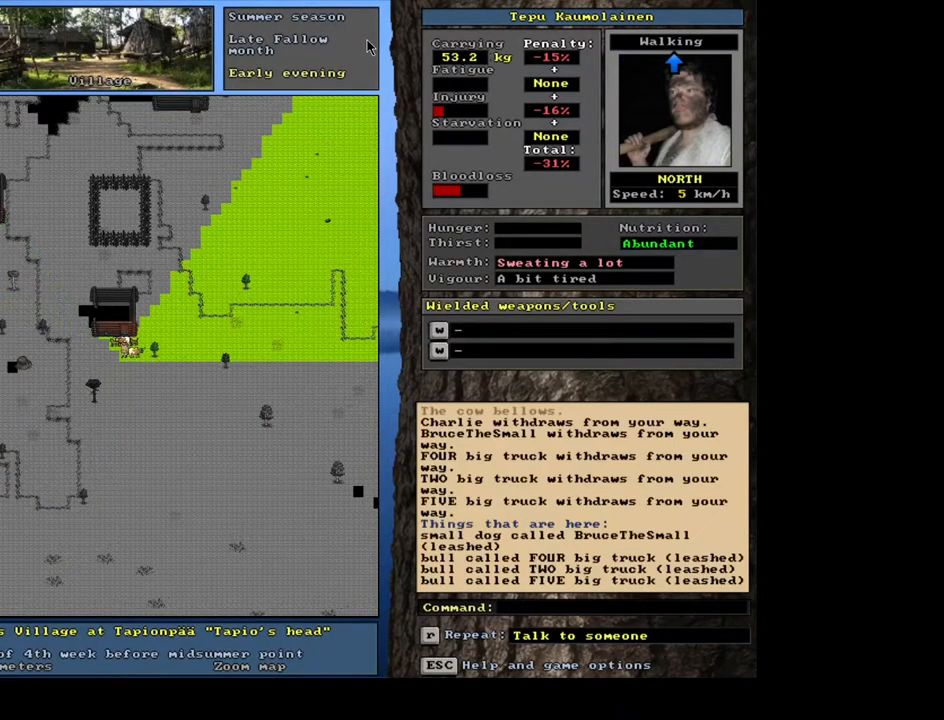
{"keys": ["ctrl_l"], "mouse": [], "events": [[83, "num8", "down"], [200, "num8", "up"]]}
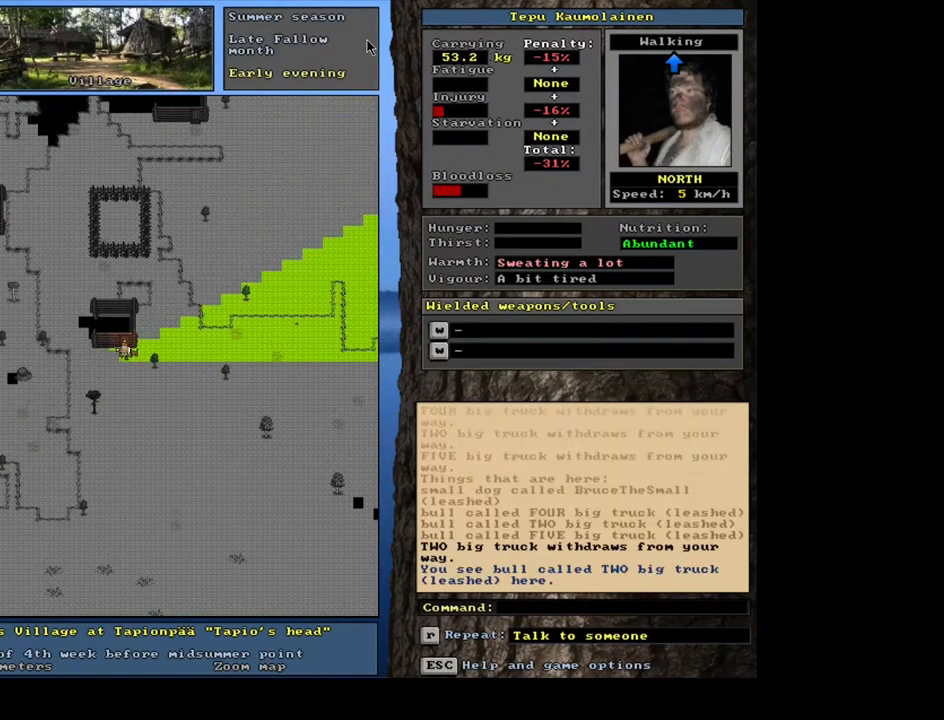
{"keys": [], "mouse": [], "events": [[67, "ctrl_l", "up"], [233, "num4", "down"], [300, "num4", "up"]]}
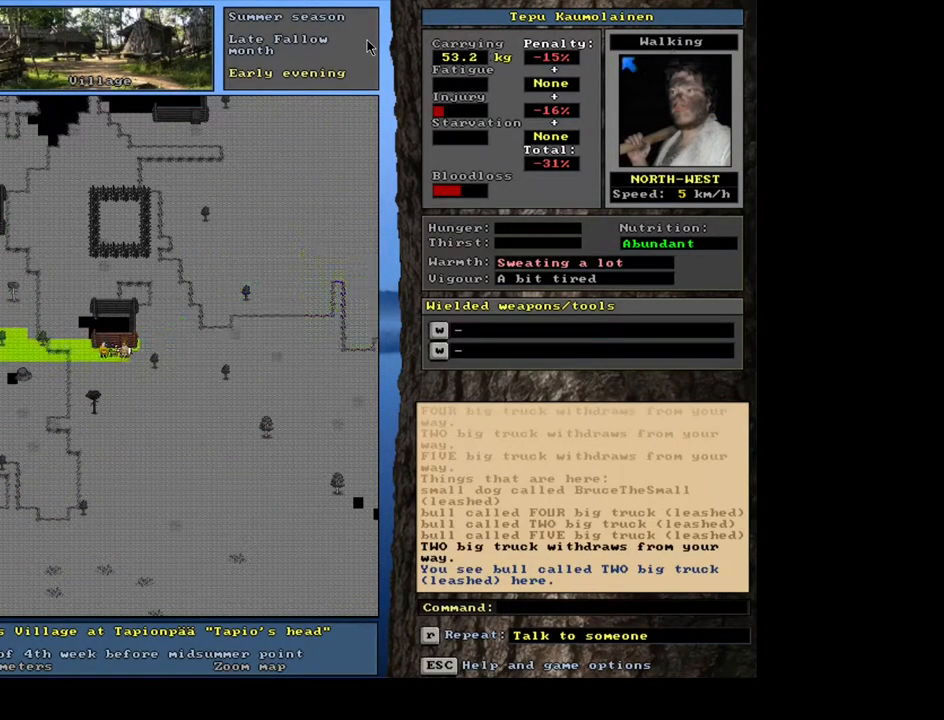
{"keys": ["ctrl_l", "num8"], "mouse": [], "events": [[100, "num6", "down"], [167, "num6", "up"], [317, "ctrl_l", "down"], [417, "num8", "down"]]}
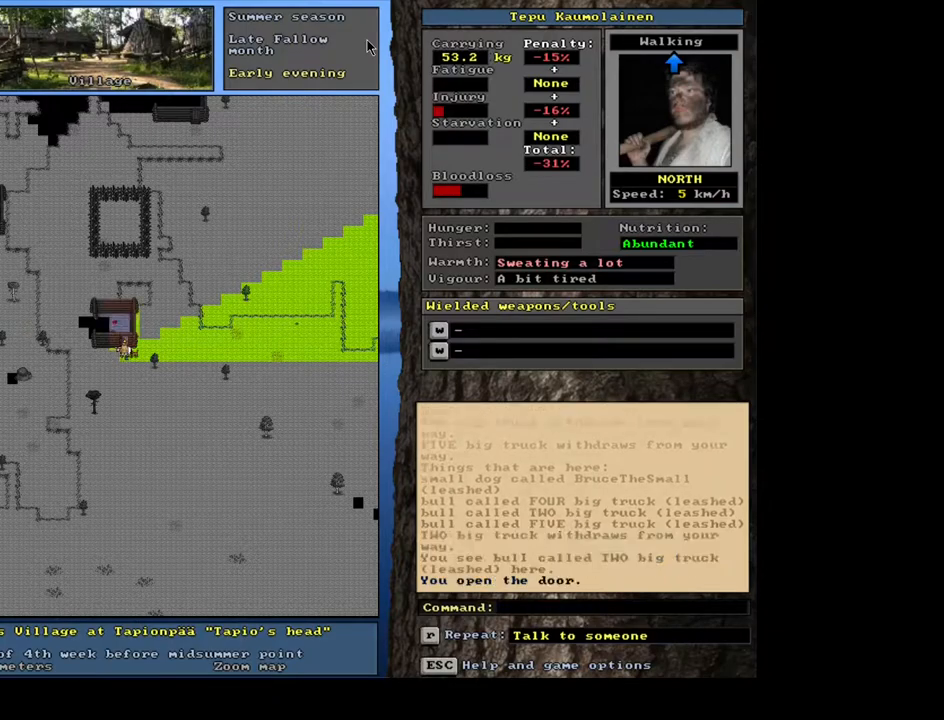
{"keys": ["ctrl_l"], "mouse": [], "events": [[33, "num8", "up"], [300, "num8", "down"], [433, "num8", "up"]]}
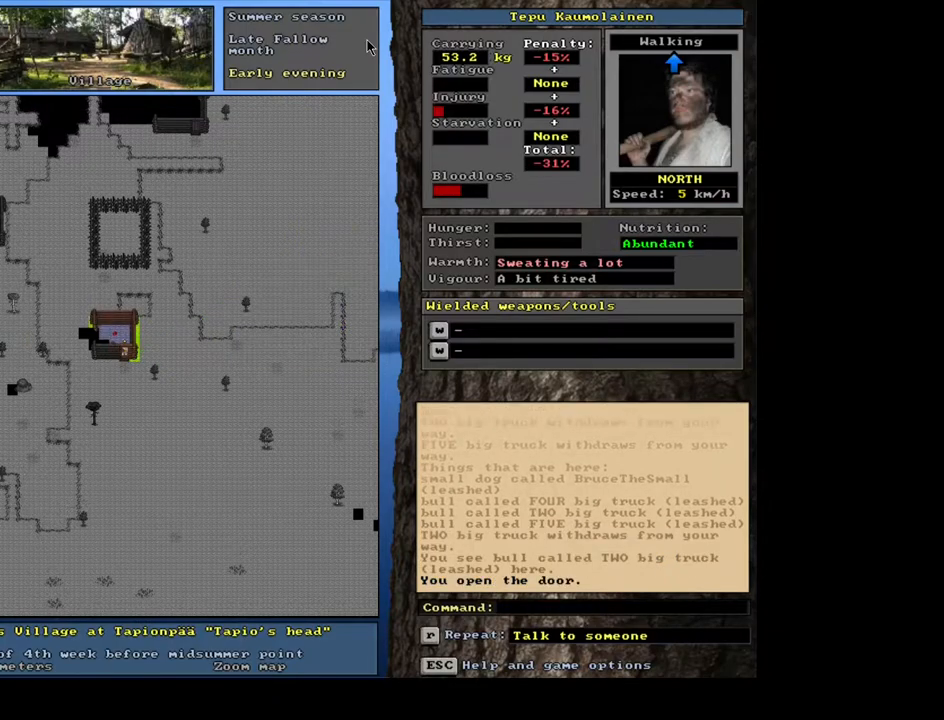
{"keys": ["ctrl_l"], "mouse": [], "events": [[350, "num8", "down"], [483, "num8", "up"]]}
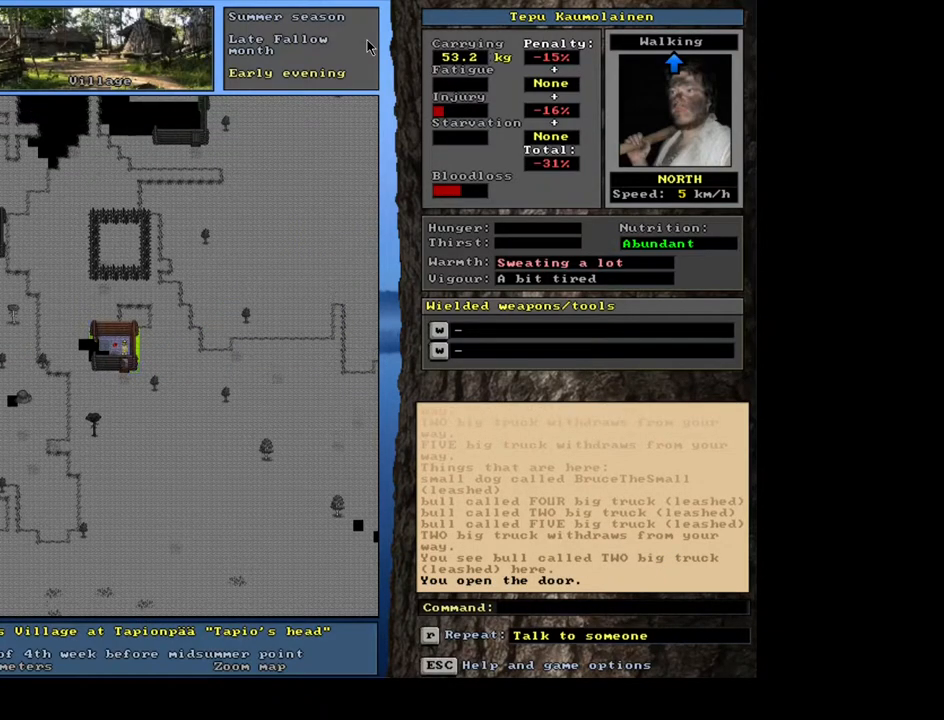
{"keys": [], "mouse": [], "events": [[117, "ctrl_l", "up"], [233, "num4", "down"], [333, "num4", "up"]]}
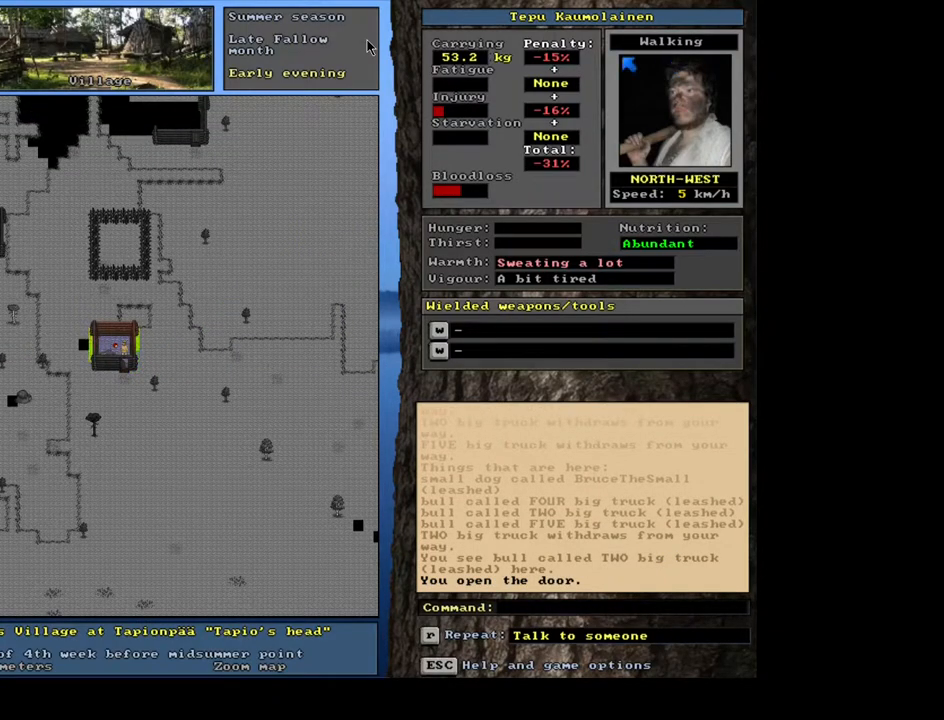
{"keys": [], "mouse": [], "events": [[117, "f3", "down"], [217, "f3", "up"]]}
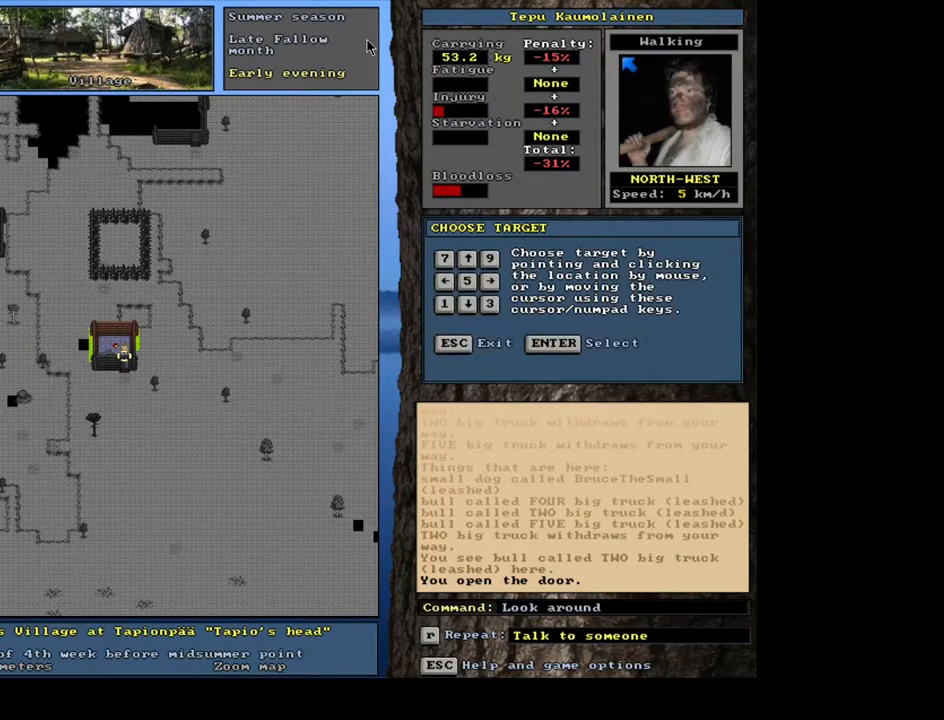
{"keys": ["num4"], "mouse": [], "events": [[467, "num4", "down"]]}
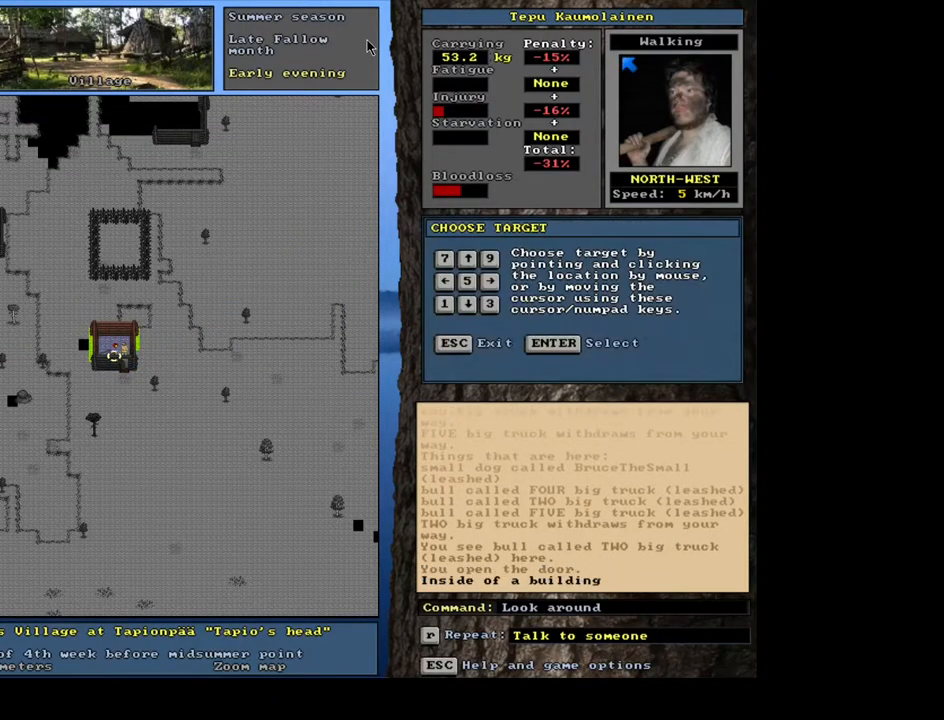
{"keys": [], "mouse": [], "events": [[67, "num4", "up"]]}
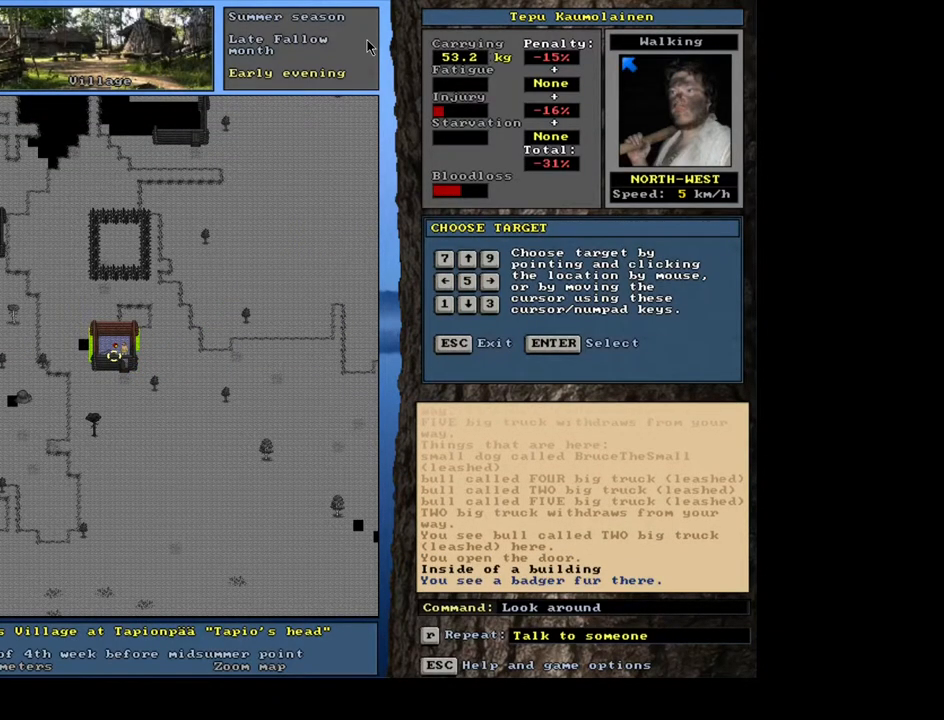
{"keys": [], "mouse": [], "events": [[317, "num4", "down"], [450, "num4", "up"]]}
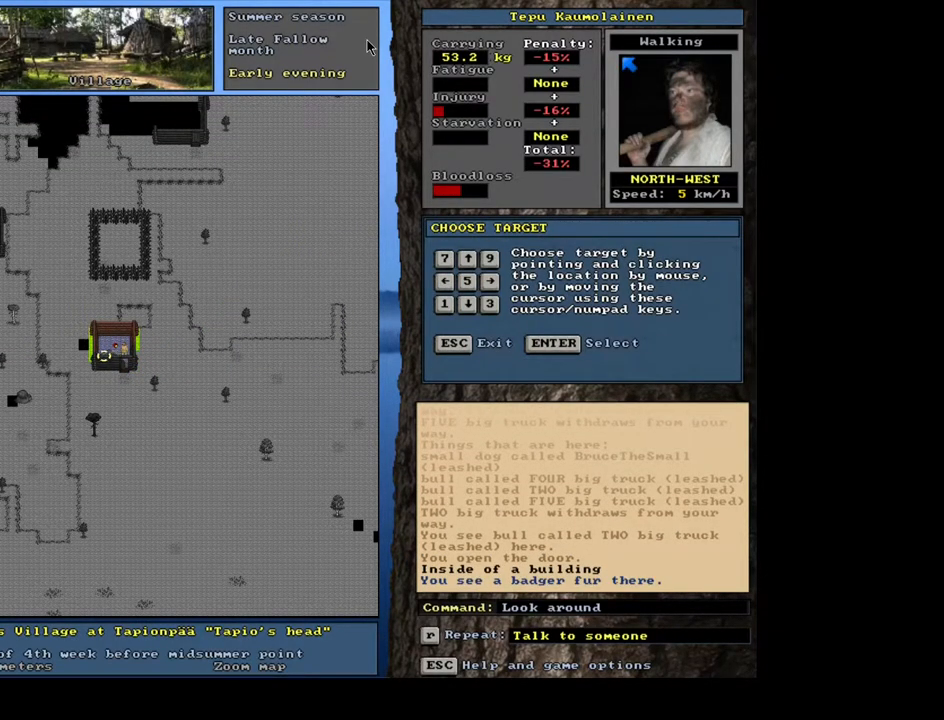
{"keys": [], "mouse": [], "events": []}
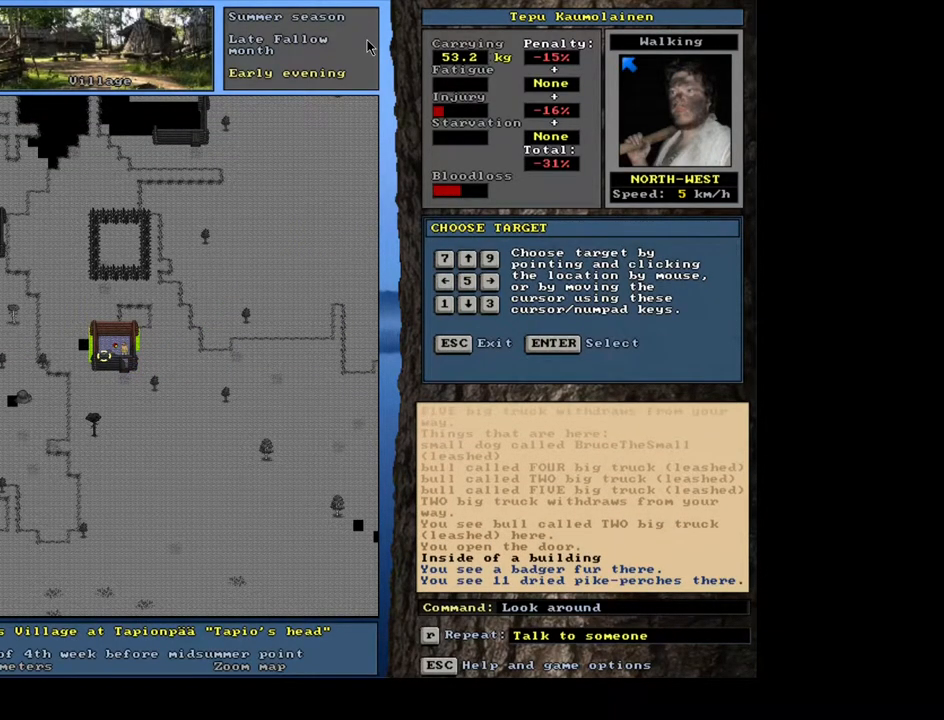
{"keys": [], "mouse": [], "events": [[50, "num8", "down"], [200, "num8", "up"]]}
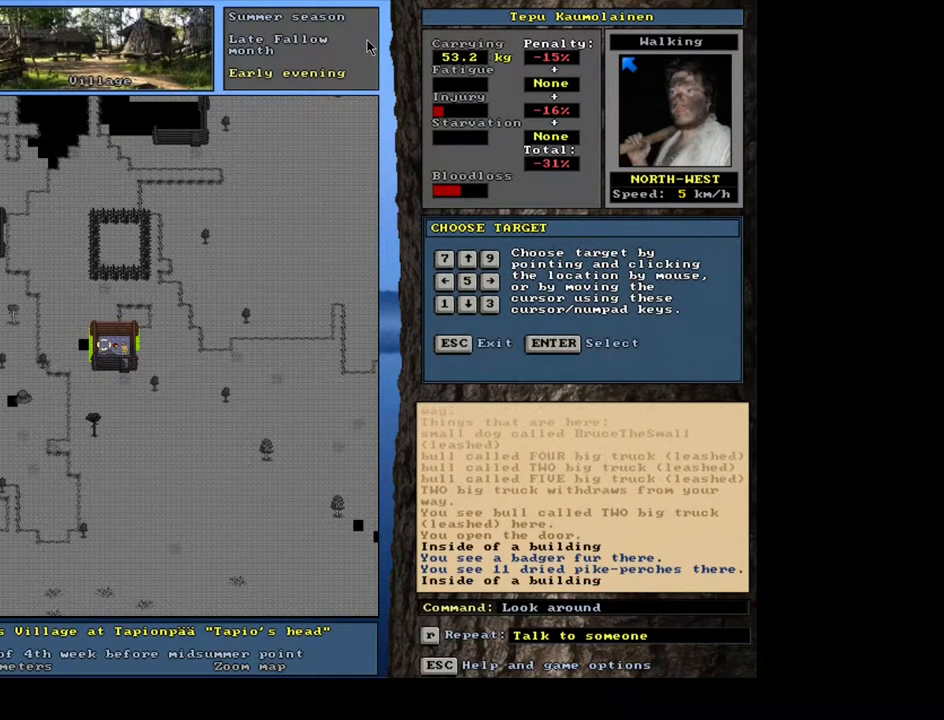
{"keys": [], "mouse": [], "events": [[267, "num6", "down"], [383, "num6", "up"]]}
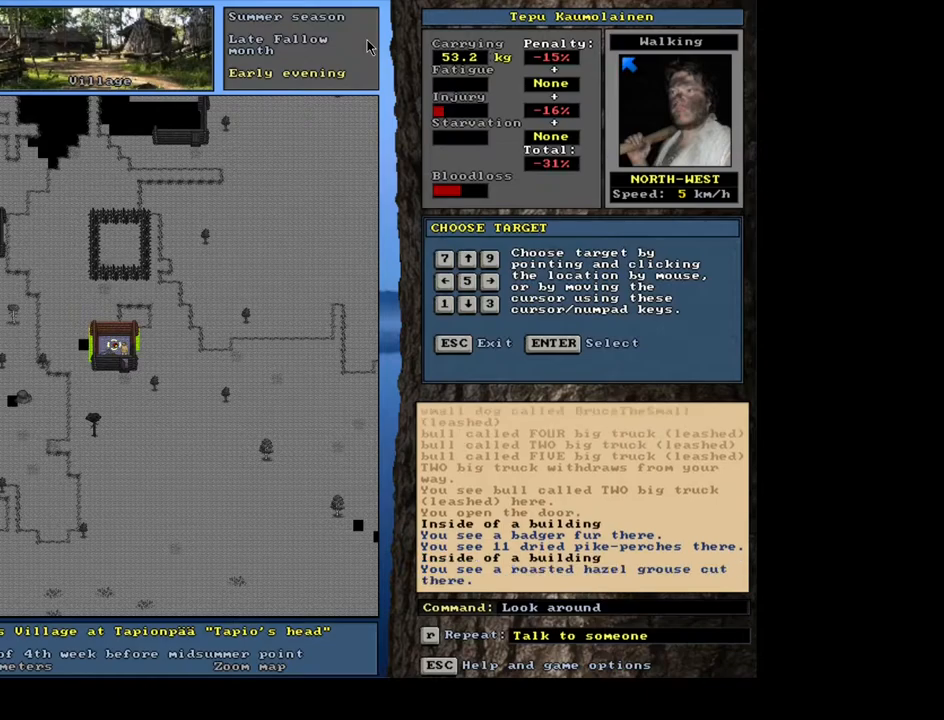
{"keys": [], "mouse": [], "events": [[267, "num6", "down"], [383, "num6", "up"]]}
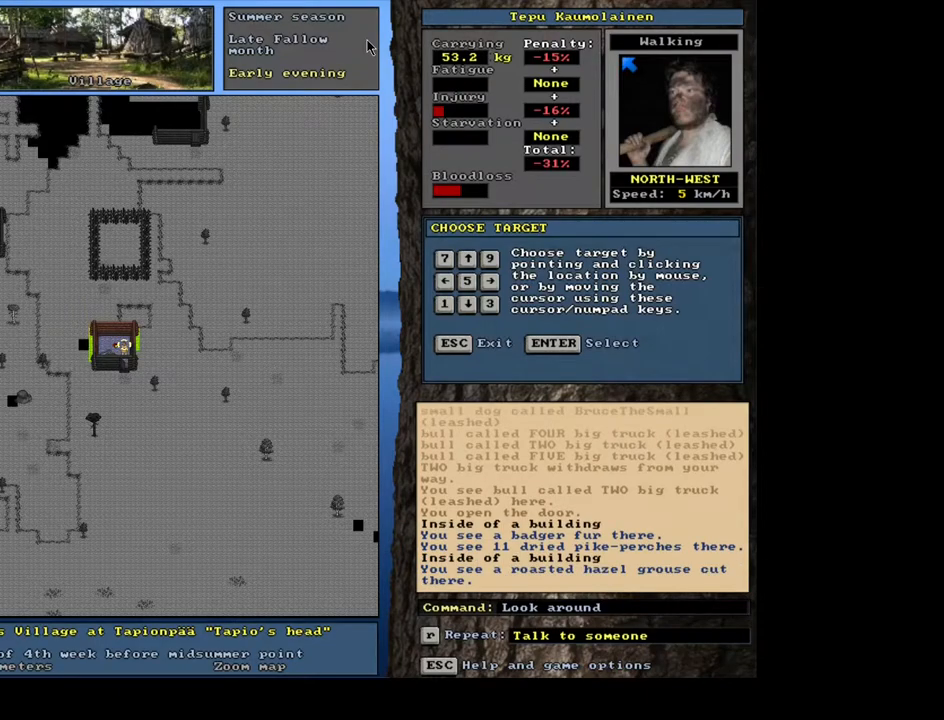
{"keys": [], "mouse": [], "events": []}
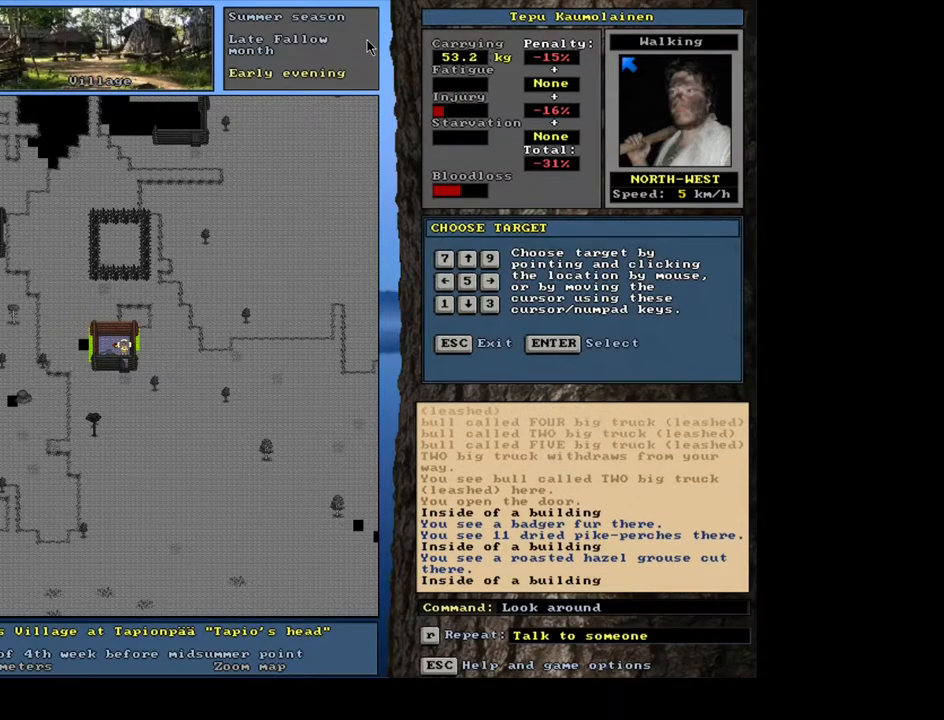
{"keys": ["ctrl_l", "num2"], "mouse": [], "events": [[100, "escape", "down"], [183, "escape", "up"], [433, "ctrl_l", "down"], [500, "num2", "down"]]}
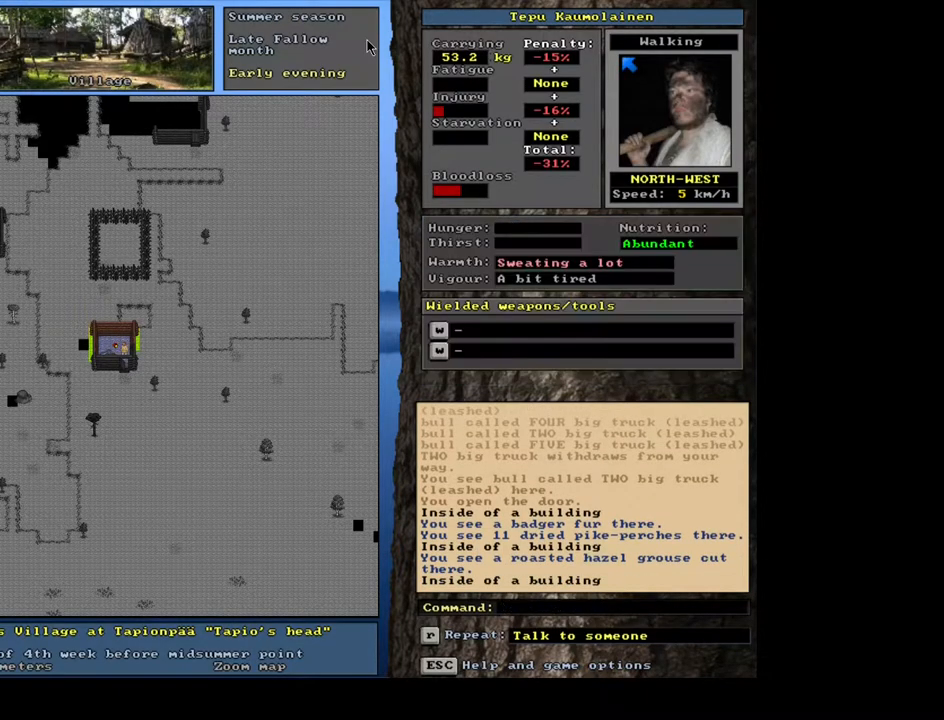
{"keys": ["ctrl_l"], "mouse": [], "events": [[100, "num2", "up"], [150, "num2", "down"], [233, "num1", "down"], [283, "num2", "up"], [367, "num1", "up"]]}
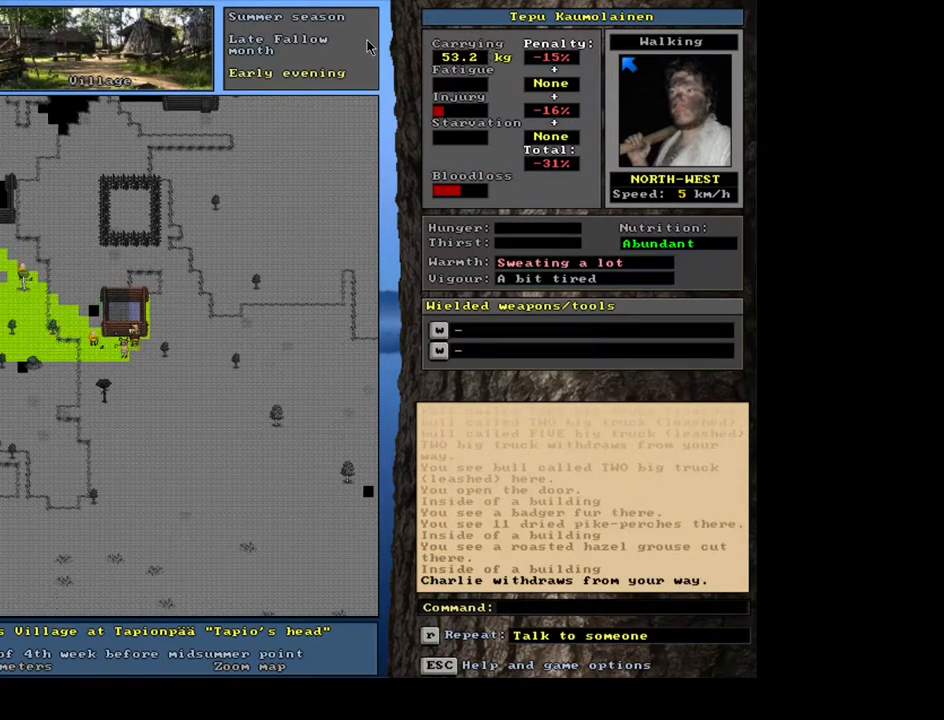
{"keys": ["ctrl_l", "num4"], "mouse": [], "events": [[33, "num4", "down"], [167, "num4", "up"], [233, "num4", "down"], [367, "num4", "up"], [433, "num4", "down"]]}
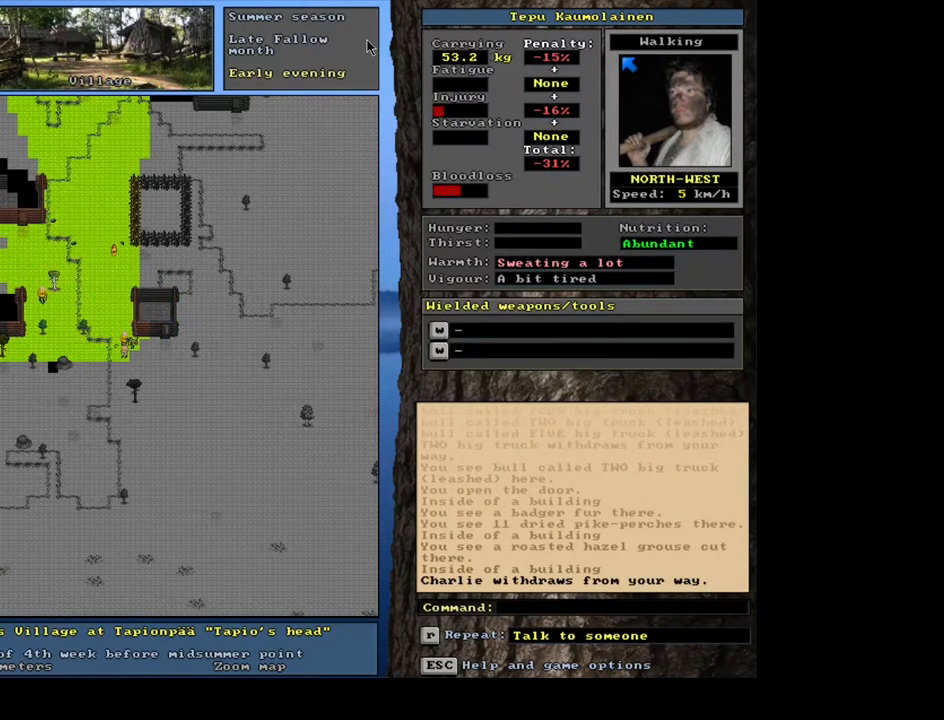
{"keys": ["num4"], "mouse": [], "events": [[67, "num4", "up"], [167, "num4", "down"], [250, "ctrl_l", "up"], [267, "num4", "up"], [450, "num4", "down"]]}
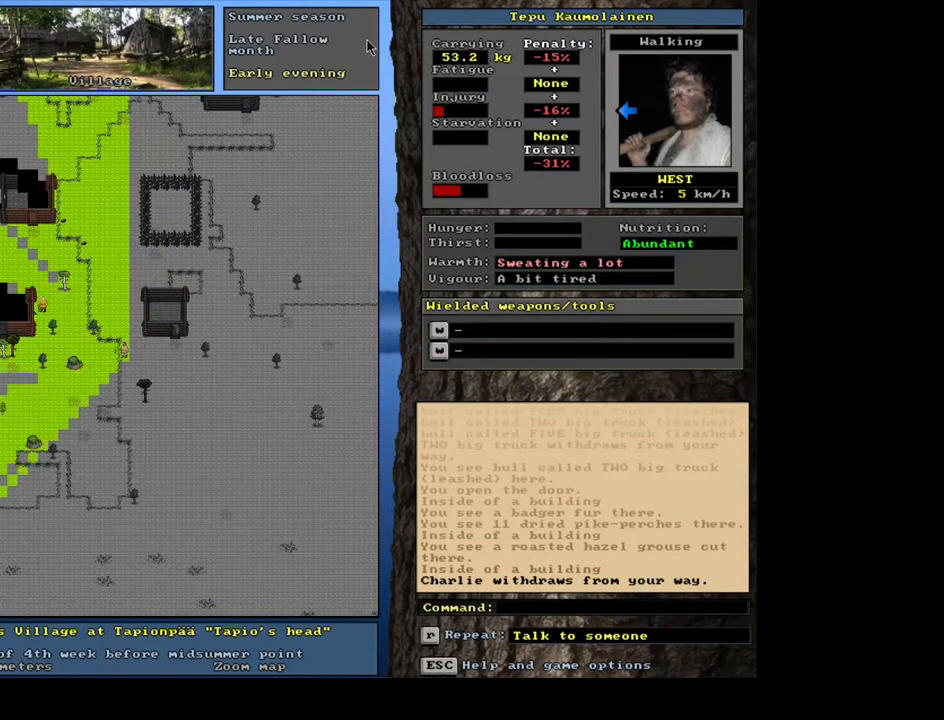
{"keys": ["ctrl_l", "num4"], "mouse": [], "events": [[50, "num4", "up"], [300, "ctrl_l", "down"], [417, "num4", "down"]]}
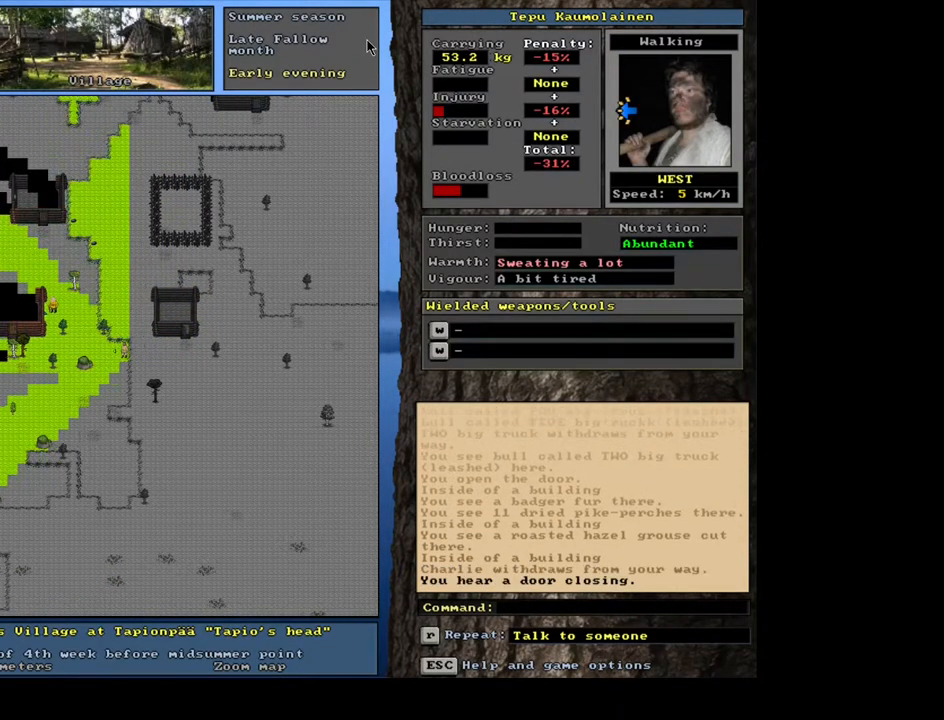
{"keys": ["ctrl_l", "num4"], "mouse": [], "events": [[100, "num4", "up"], [183, "num4", "down"], [300, "num4", "up"], [400, "num4", "down"]]}
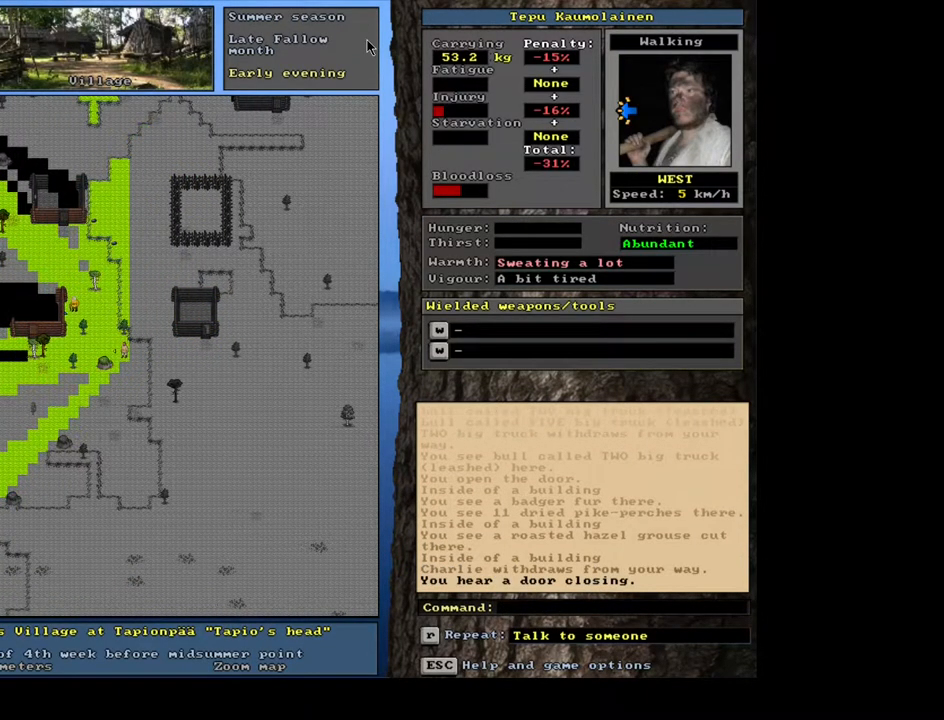
{"keys": ["ctrl_l"], "mouse": [], "events": [[17, "num4", "up"], [100, "num4", "down"], [217, "num4", "up"], [300, "num4", "down"], [417, "num4", "up"]]}
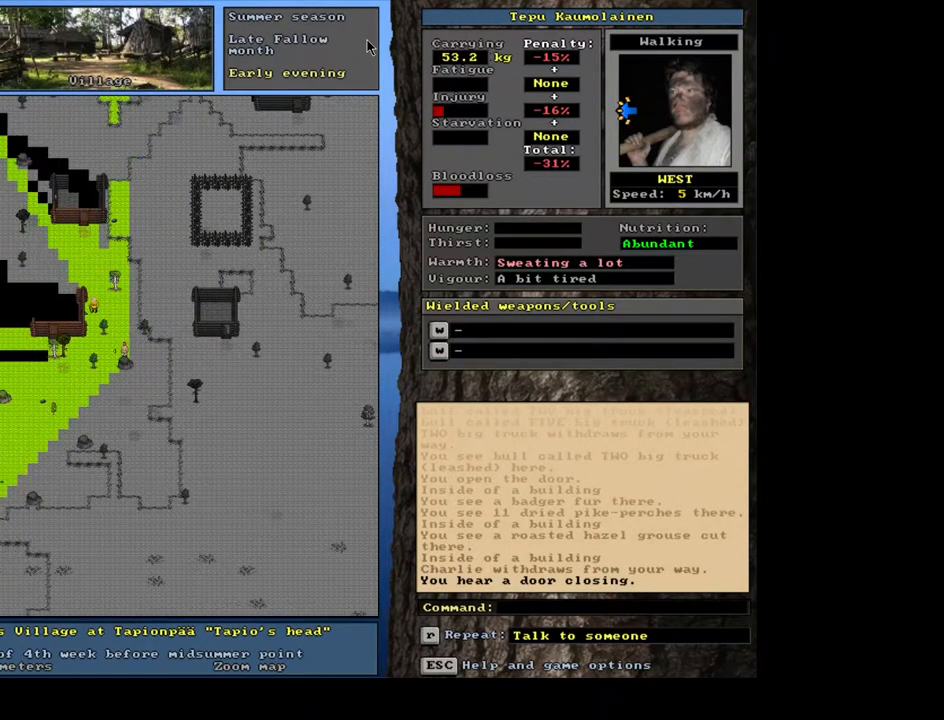
{"keys": ["ctrl_l"], "mouse": [], "events": [[33, "num4", "down"], [150, "num4", "up"], [267, "num4", "down"], [433, "num4", "up"]]}
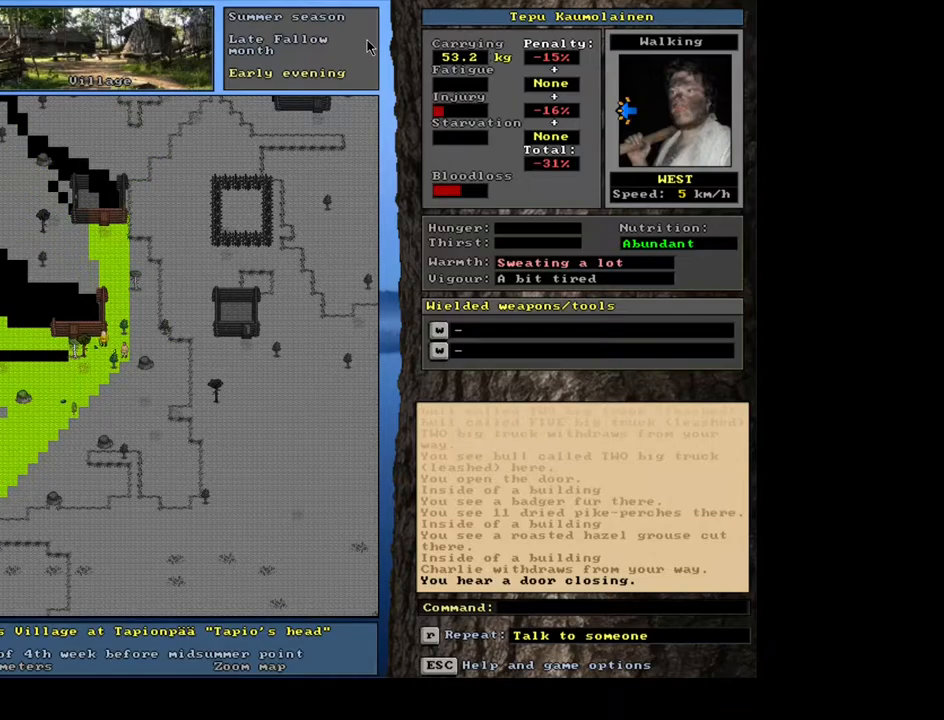
{"keys": ["num3"], "mouse": [], "events": [[67, "ctrl_l", "up"], [167, "num3", "down"], [300, "num3", "up"], [433, "num3", "down"]]}
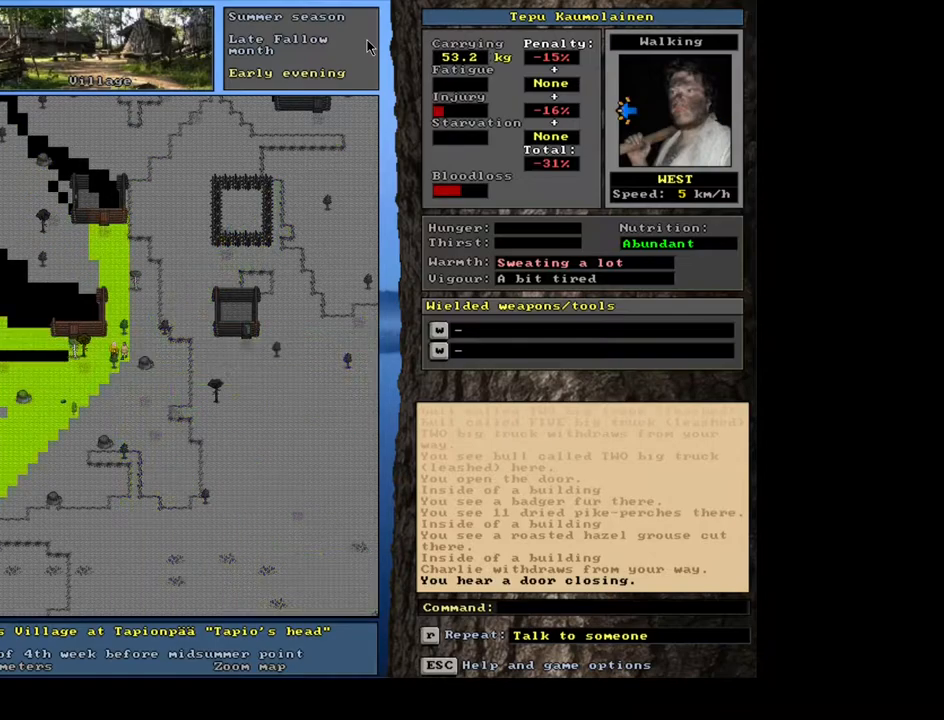
{"keys": ["ctrl_l"], "mouse": [], "events": [[17, "num3", "up"], [117, "ctrl_l", "down"]]}
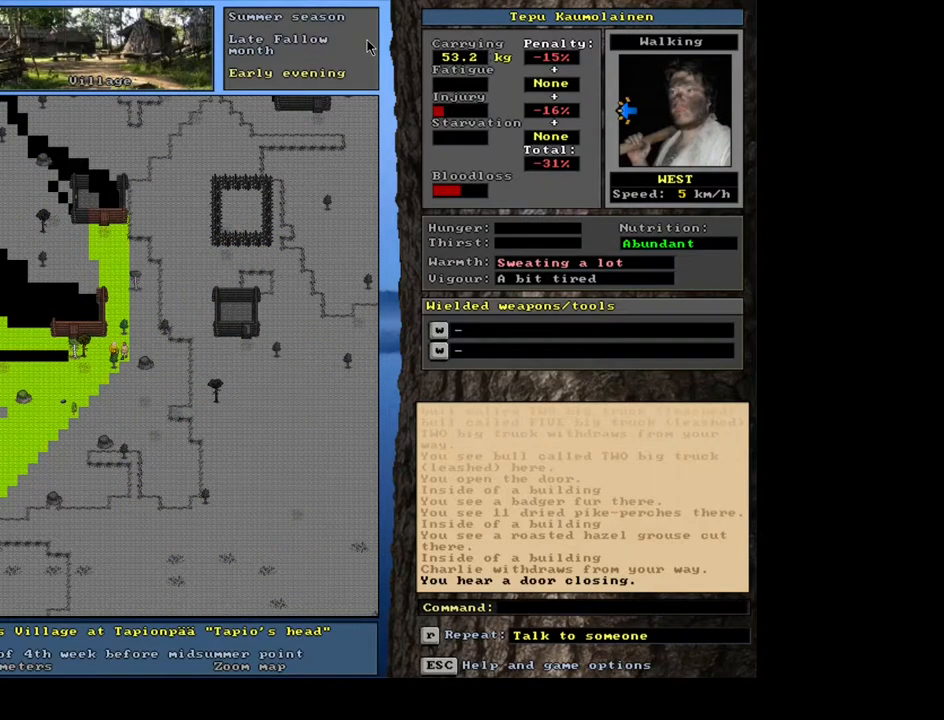
{"keys": ["ctrl_l"], "mouse": [], "events": [[267, "num4", "down"], [400, "num4", "up"]]}
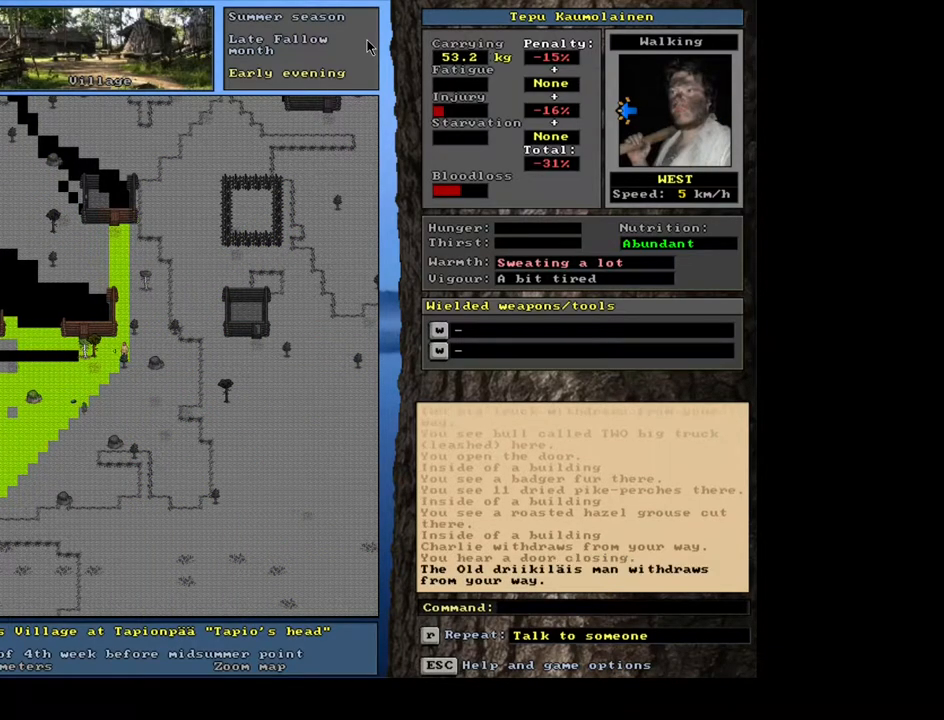
{"keys": ["ctrl_l"], "mouse": [], "events": [[83, "num4", "down"], [167, "num4", "up"], [267, "num4", "down"], [383, "num4", "up"]]}
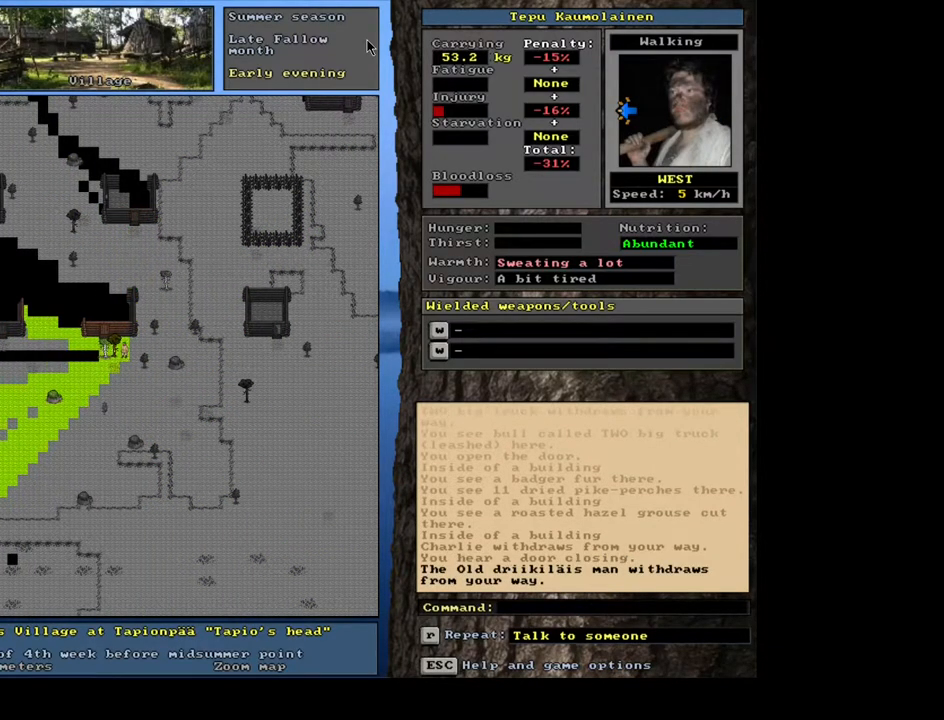
{"keys": ["ctrl_l", "num7"], "mouse": [], "events": [[33, "num7", "down"], [167, "num7", "up"], [400, "num7", "down"]]}
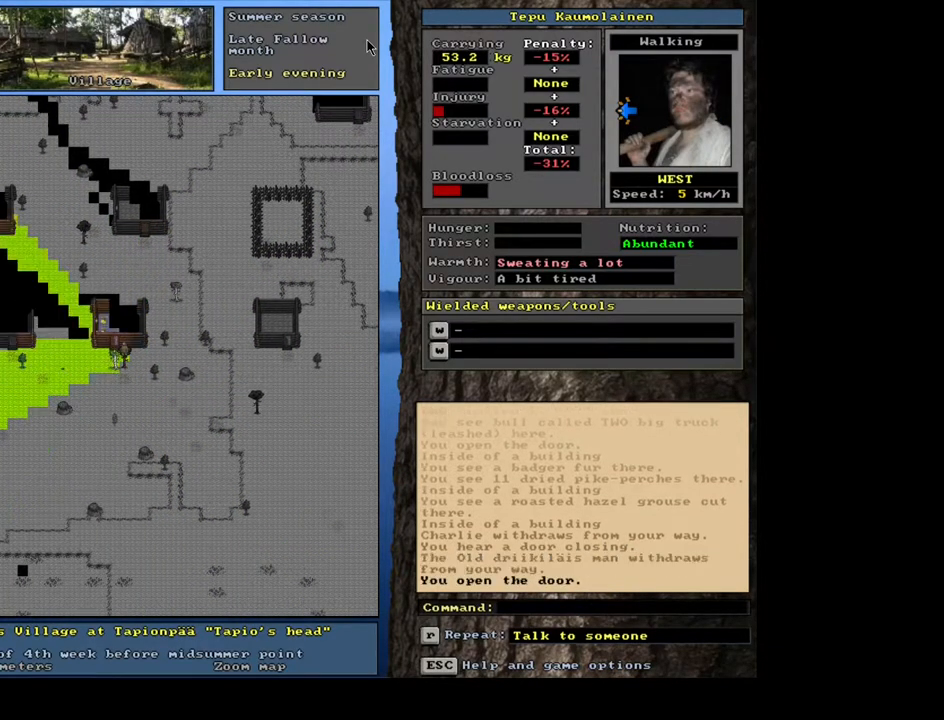
{"keys": ["ctrl_l"], "mouse": [], "events": [[50, "num7", "up"], [250, "num7", "down"], [400, "num7", "up"]]}
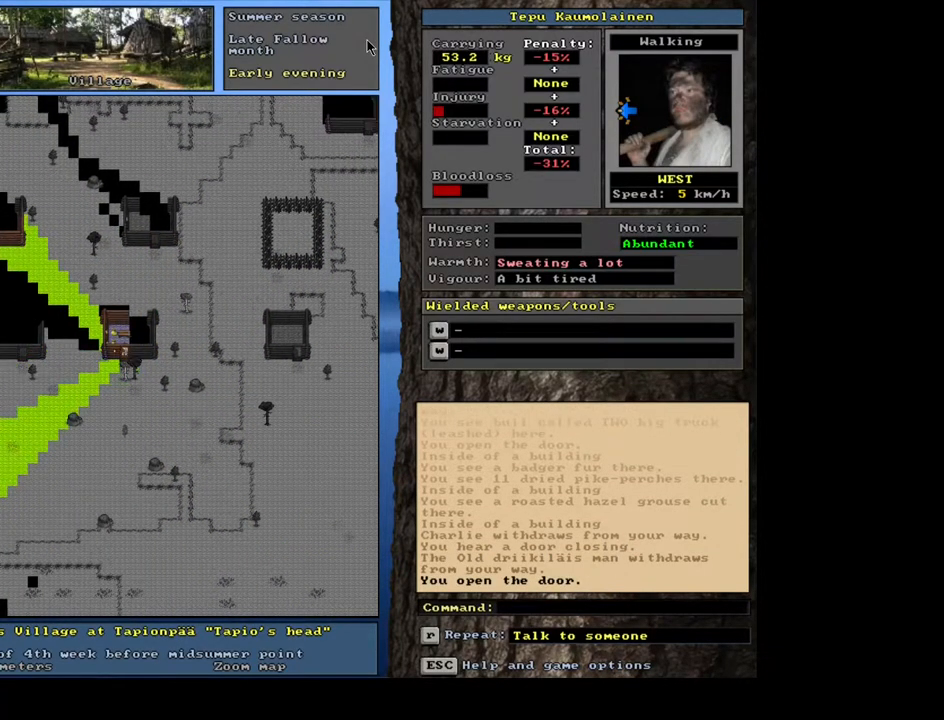
{"keys": [], "mouse": [], "events": [[100, "ctrl_l", "up"], [167, "num6", "down"], [283, "num6", "up"]]}